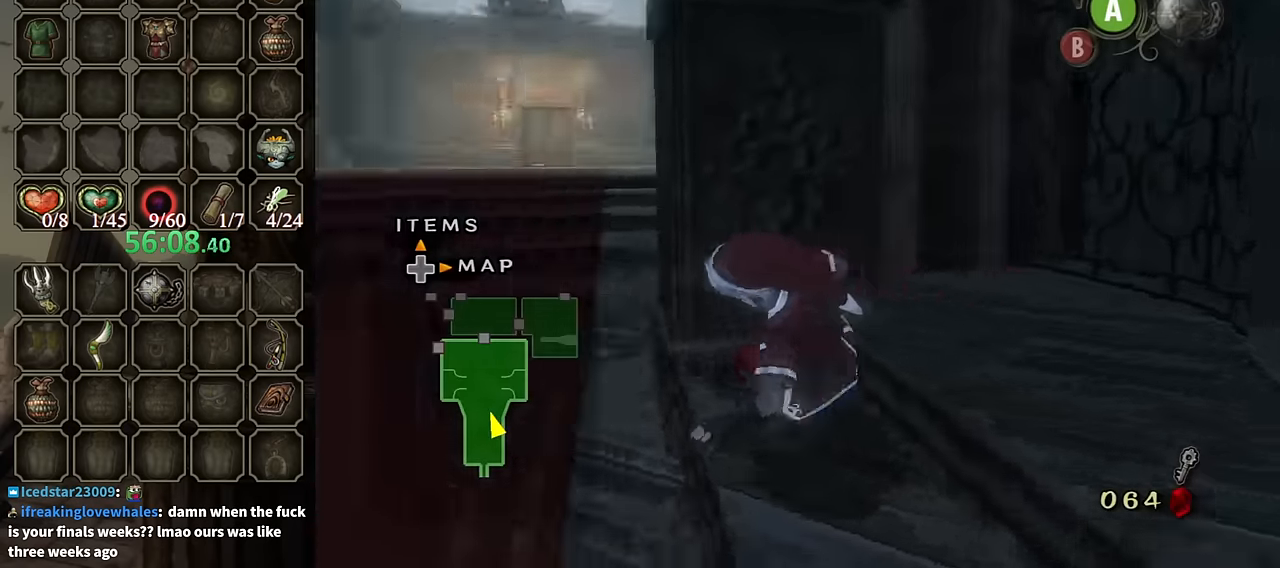
Gameplay with a controller (Nintendo layout); each line is a JSON object with the inputs held at the frame after it. "events" lists button and stick changes between this image and that frame as [ms after this image, input, new state], when the widget could be followed in between. Not read: L3 R3.
{"buttons": ["L1"], "left_stick": "left", "right_stick": "center", "events": [[166, "right_stick", "center"], [433, "L1", "down"], [466, "left_stick", "left"]]}
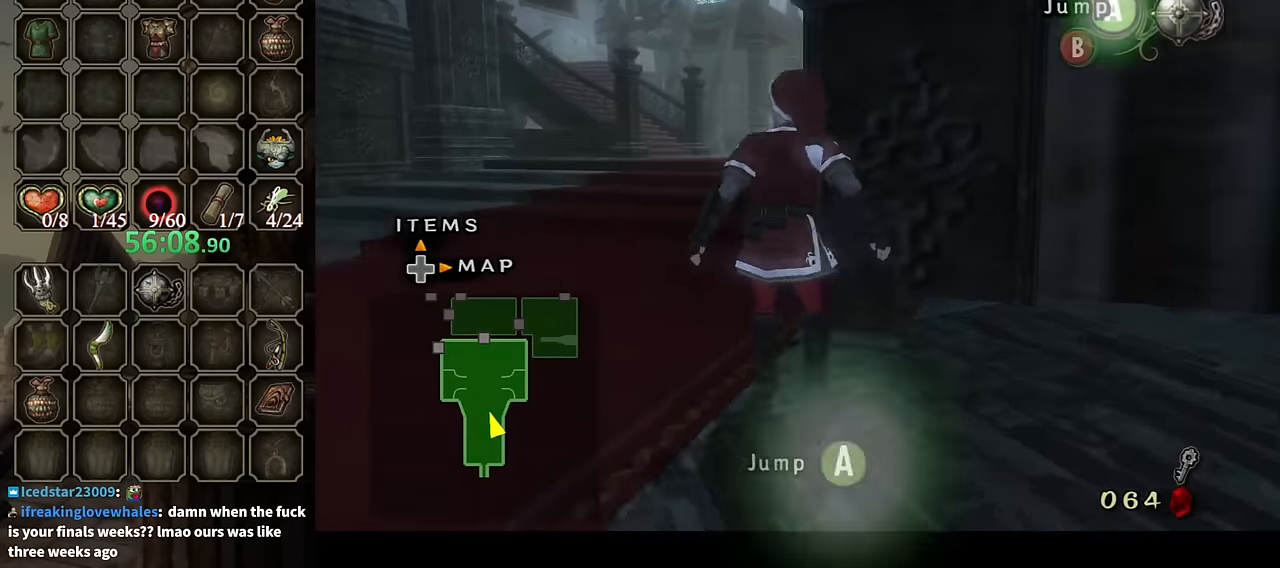
{"buttons": [], "left_stick": "up", "right_stick": "center", "events": [[133, "L1", "up"], [200, "left_stick", "up-left"], [300, "left_stick", "up"], [400, "A", "down"], [466, "A", "up"]]}
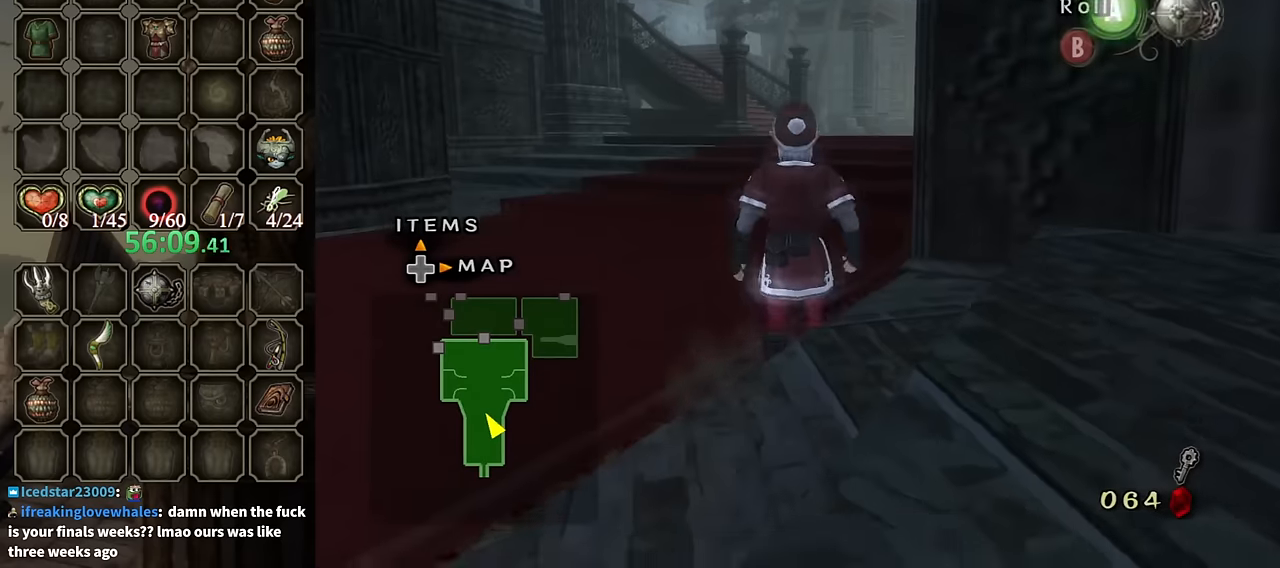
{"buttons": [], "left_stick": "up", "right_stick": "center", "events": [[100, "A", "down"], [400, "A", "up"]]}
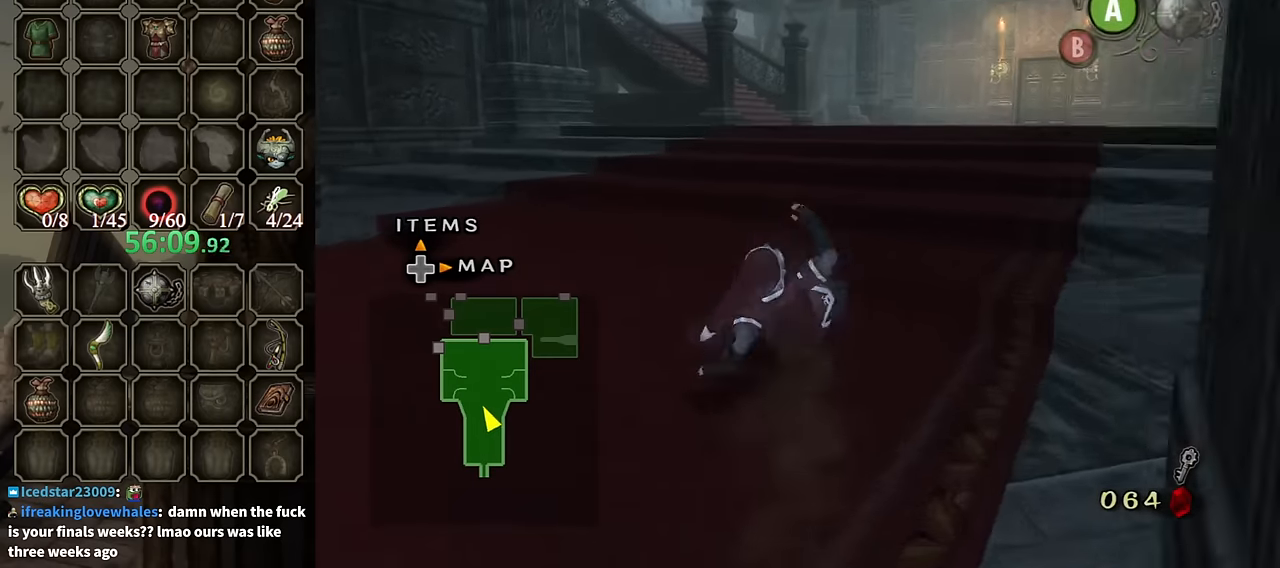
{"buttons": [], "left_stick": "up", "right_stick": "center", "events": [[400, "A", "down"], [466, "A", "up"]]}
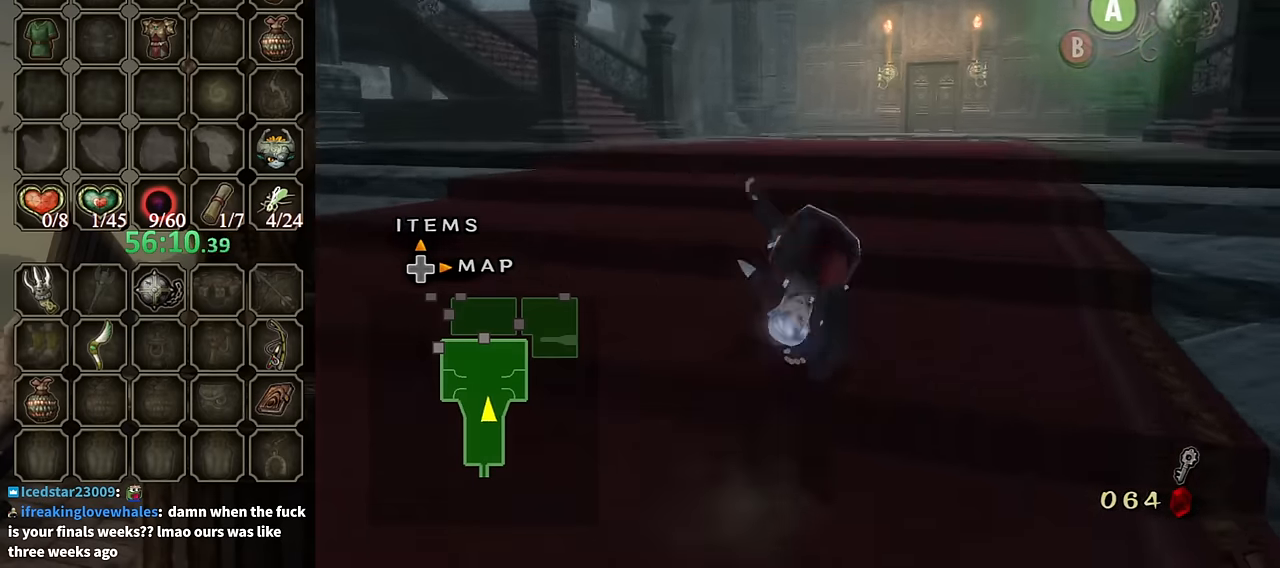
{"buttons": [], "left_stick": "up", "right_stick": "center", "events": [[100, "right_stick", "left"], [233, "right_stick", "center"]]}
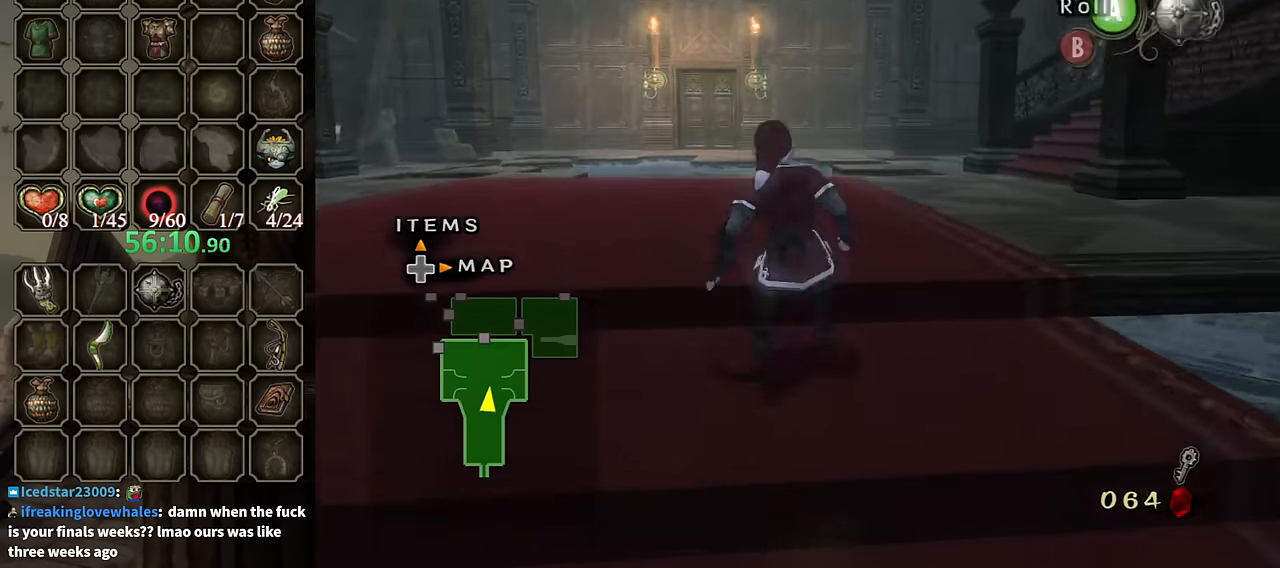
{"buttons": [], "left_stick": "center", "right_stick": "left", "events": [[100, "A", "down"], [200, "A", "up"], [366, "right_stick", "left"], [500, "left_stick", "center"]]}
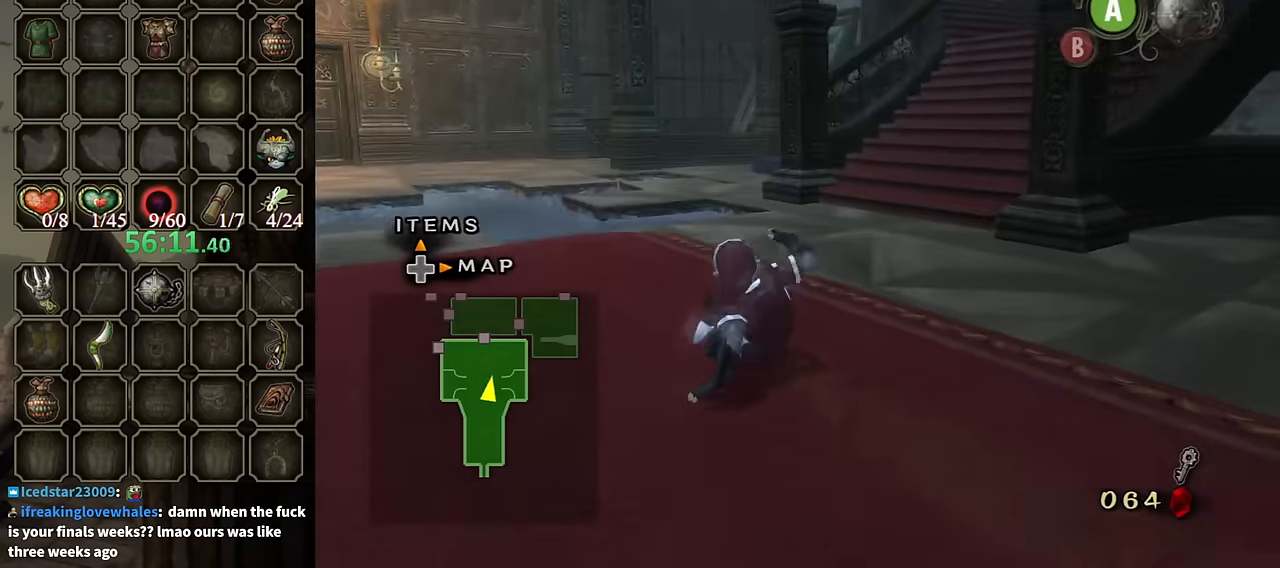
{"buttons": [], "left_stick": "center", "right_stick": "center", "events": [[134, "right_stick", "center"]]}
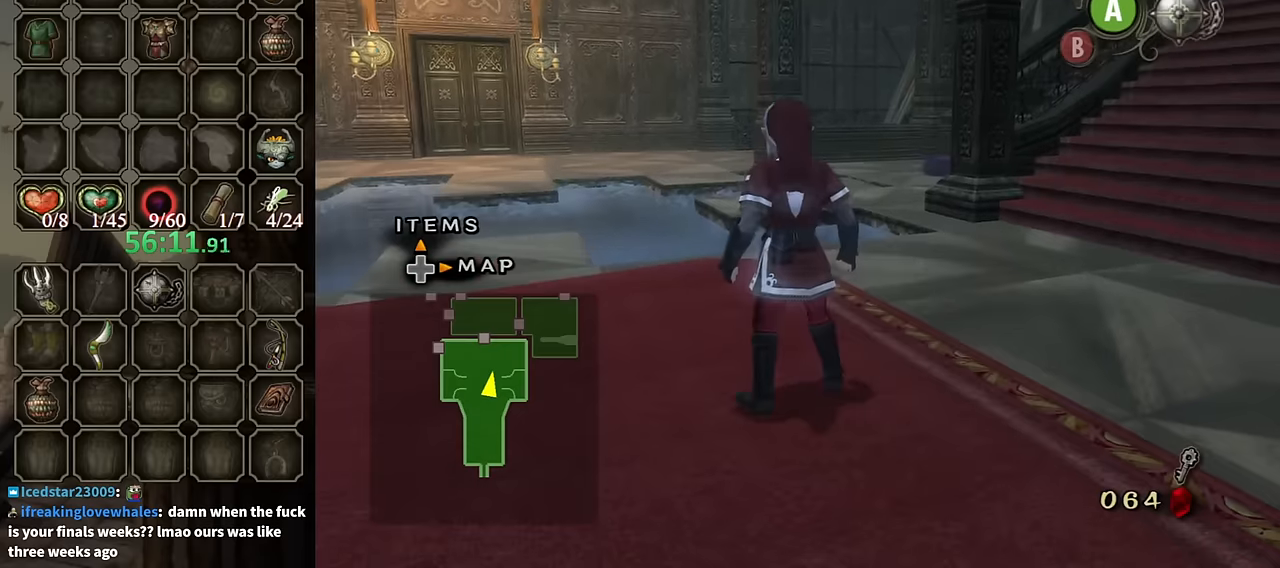
{"buttons": [], "left_stick": "center", "right_stick": "center", "events": []}
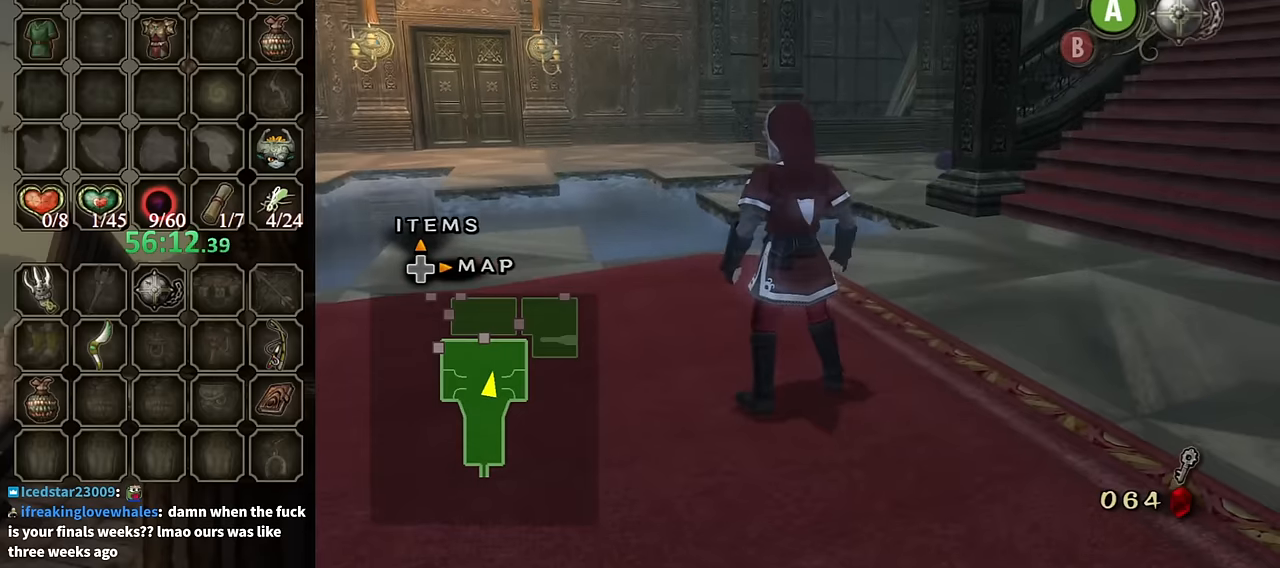
{"buttons": [], "left_stick": "center", "right_stick": "right", "events": [[500, "right_stick", "right"]]}
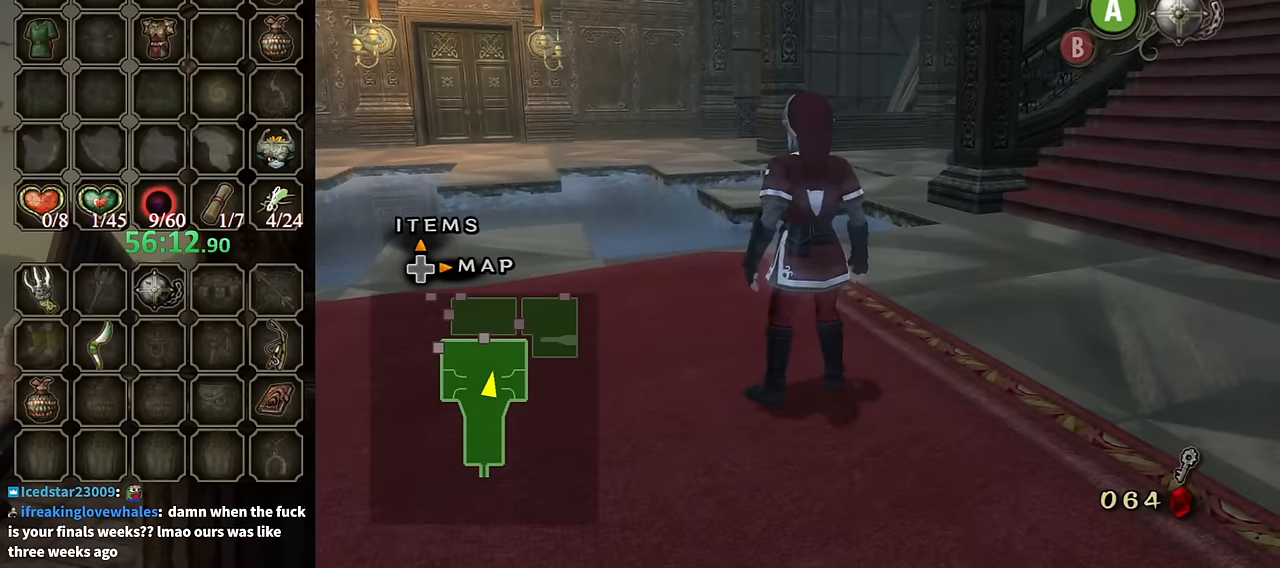
{"buttons": [], "left_stick": "center", "right_stick": "down-right", "events": [[134, "right_stick", "down-right"]]}
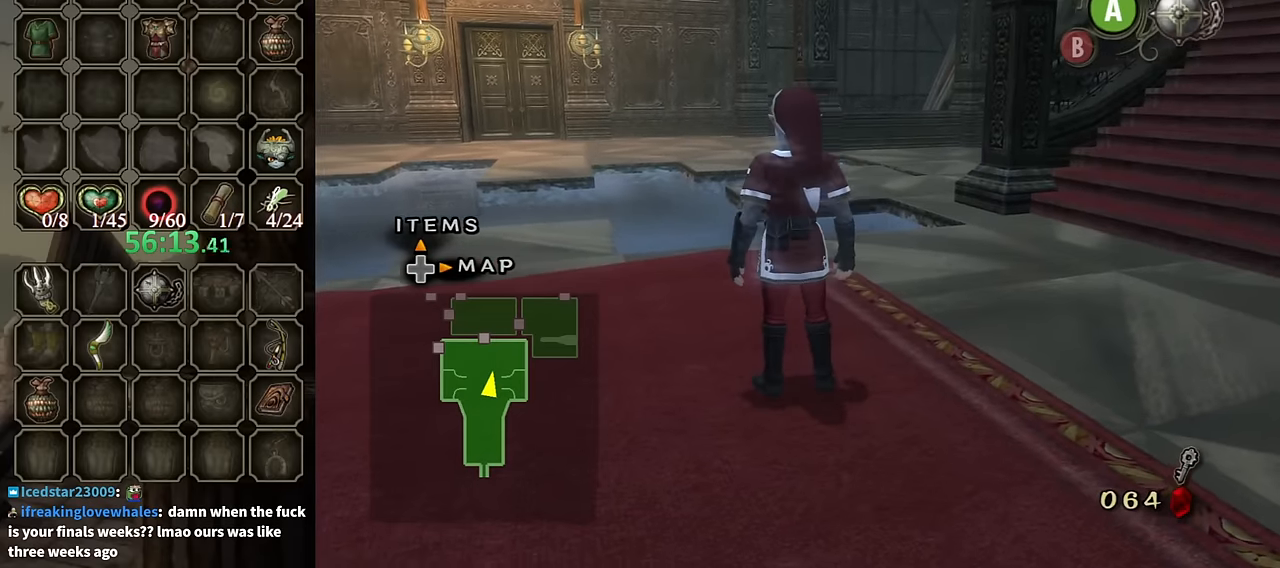
{"buttons": [], "left_stick": "center", "right_stick": "down-right", "events": []}
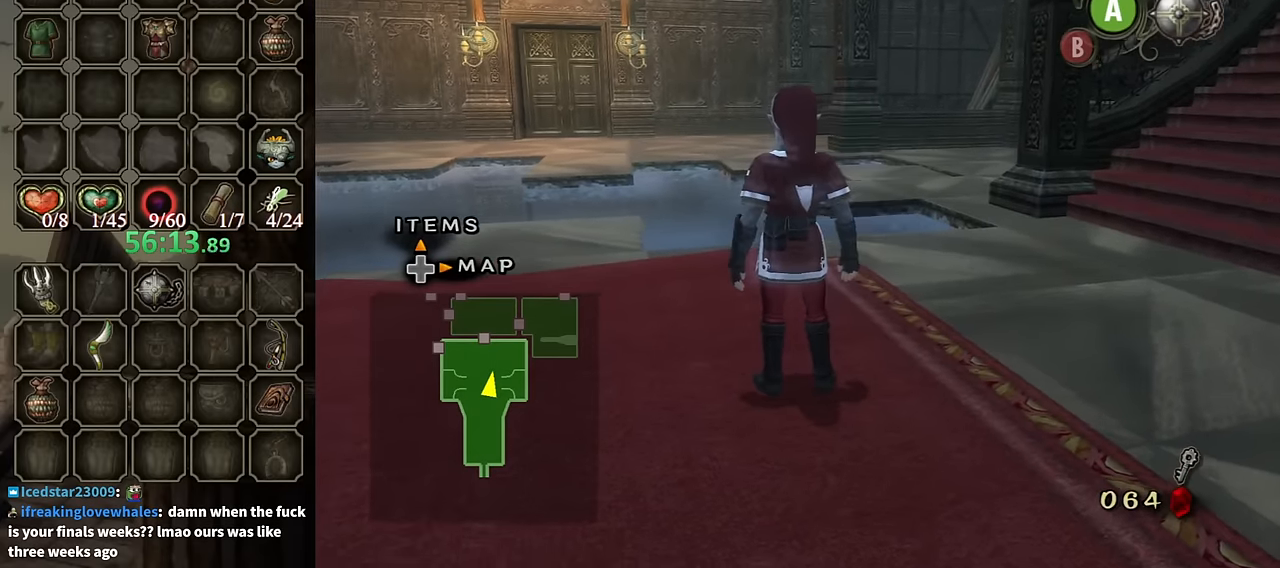
{"buttons": [], "left_stick": "center", "right_stick": "down-right", "events": []}
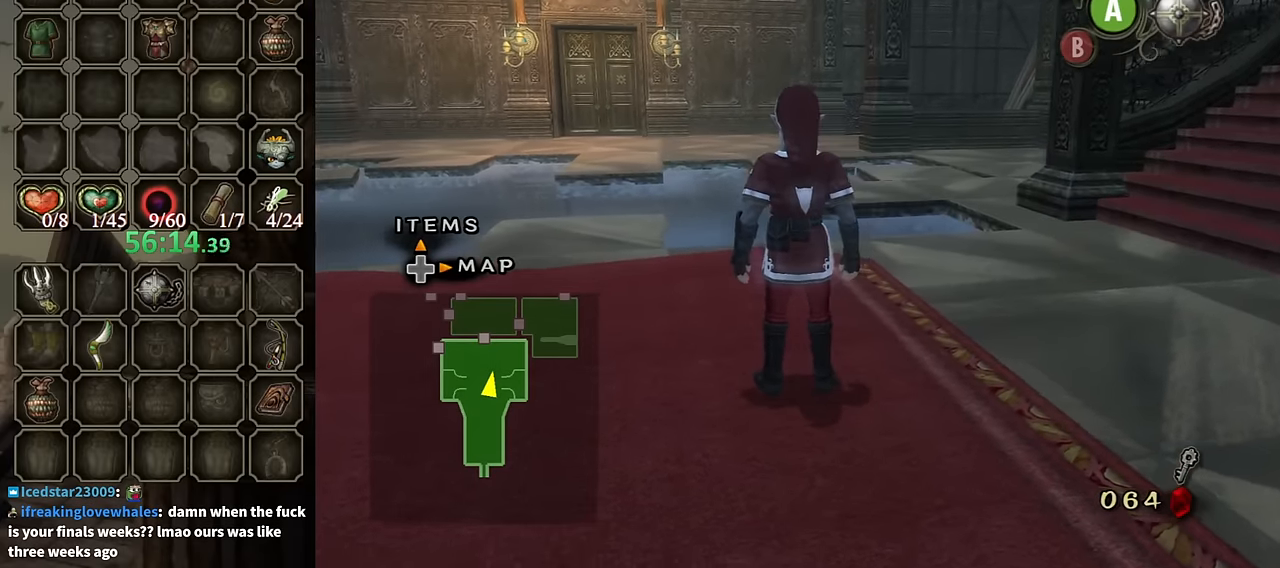
{"buttons": [], "left_stick": "up", "right_stick": "down-right", "events": [[467, "left_stick", "up"]]}
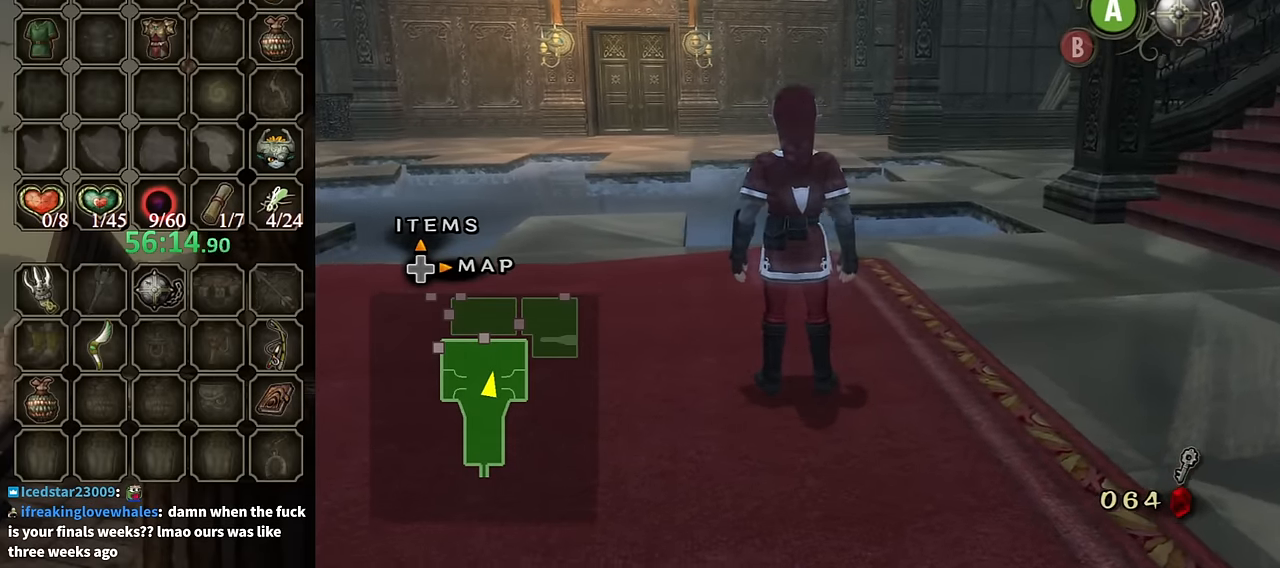
{"buttons": [], "left_stick": "up", "right_stick": "down-right", "events": []}
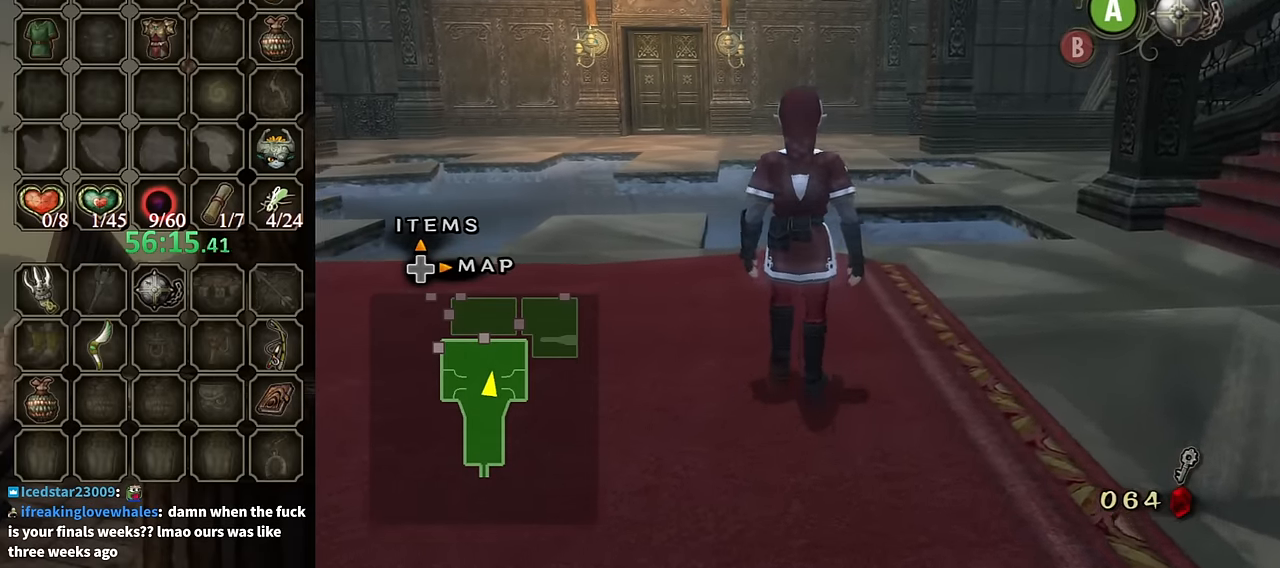
{"buttons": [], "left_stick": "up", "right_stick": "down-right", "events": []}
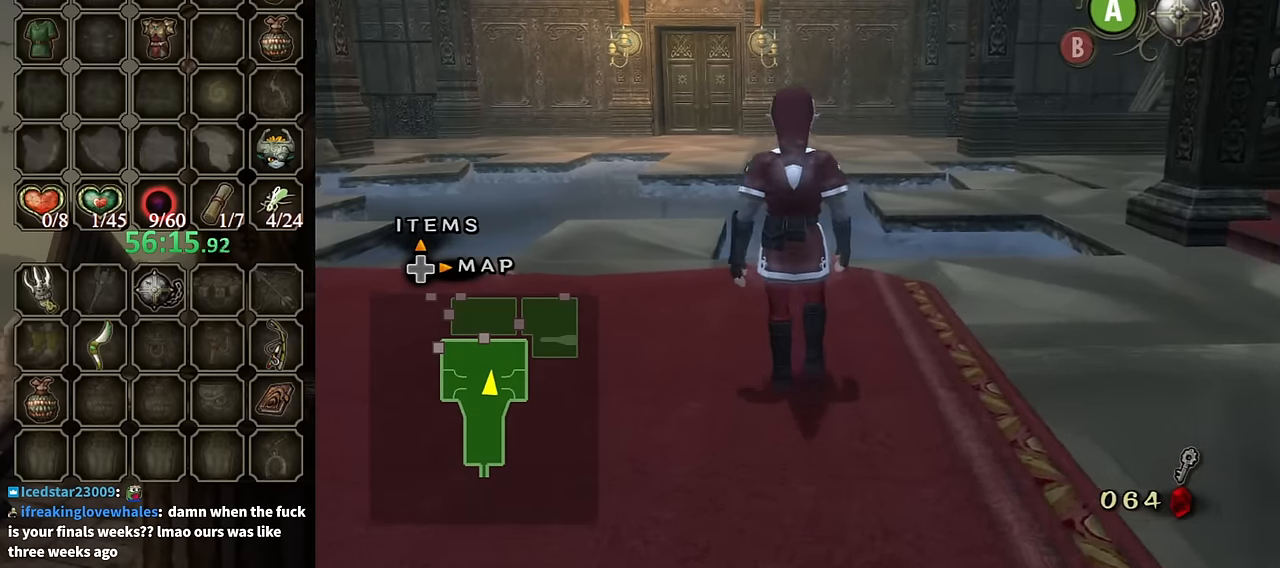
{"buttons": [], "left_stick": "up", "right_stick": "center", "events": [[434, "right_stick", "center"]]}
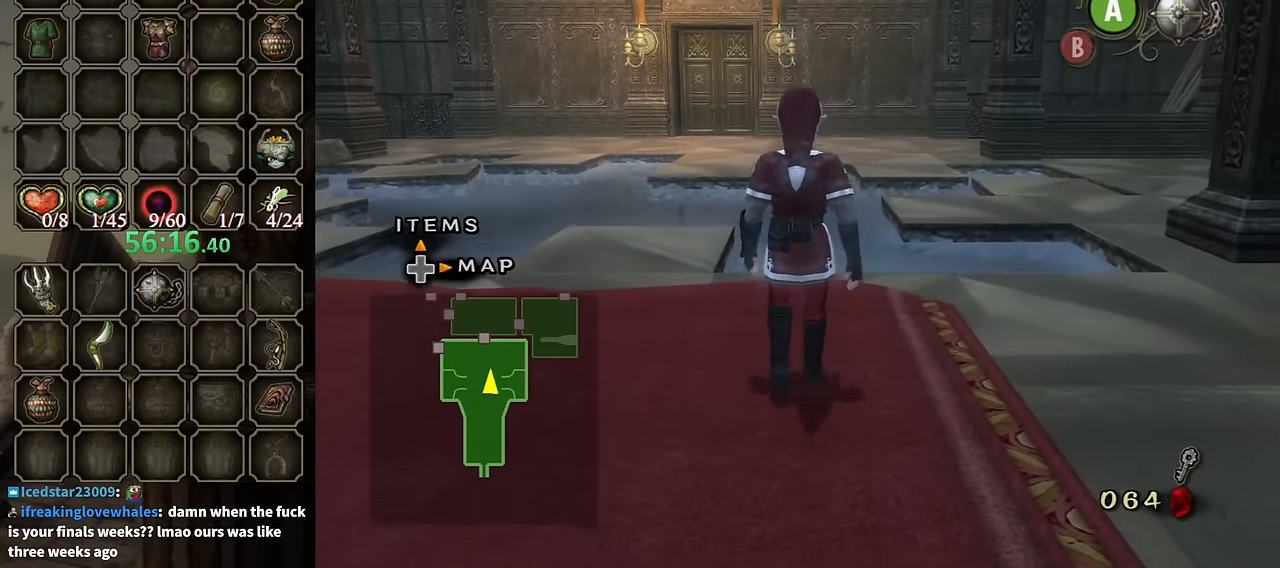
{"buttons": [], "left_stick": "center", "right_stick": "center", "events": [[67, "left_stick", "center"]]}
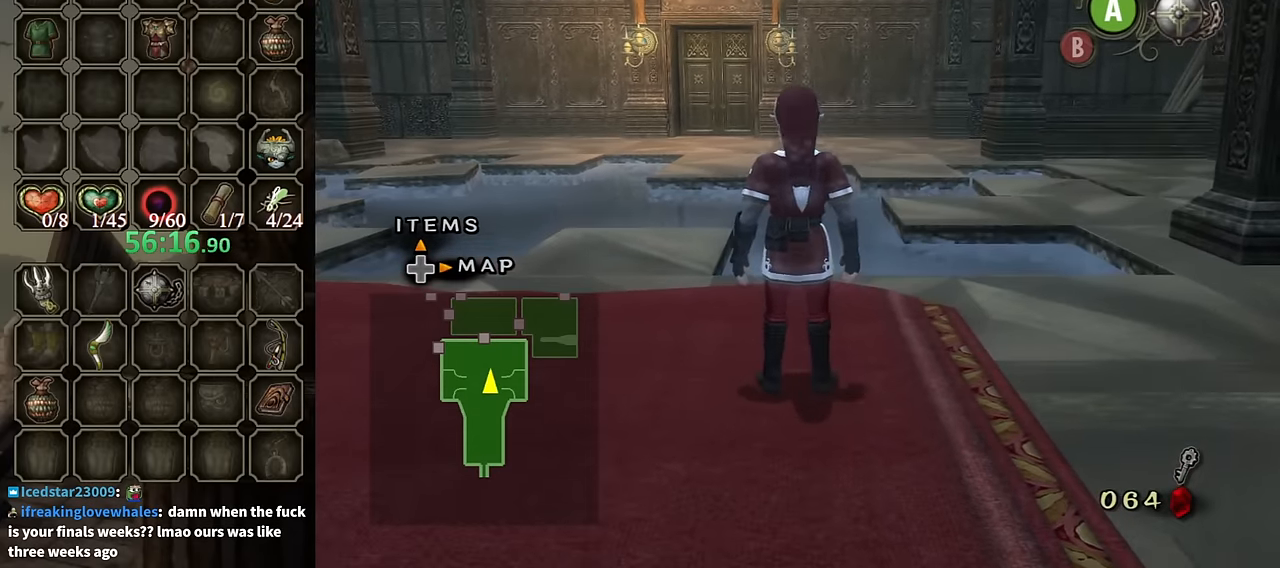
{"buttons": [], "left_stick": "up", "right_stick": "center", "events": [[100, "left_stick", "down"], [234, "left_stick", "center"], [334, "left_stick", "up"]]}
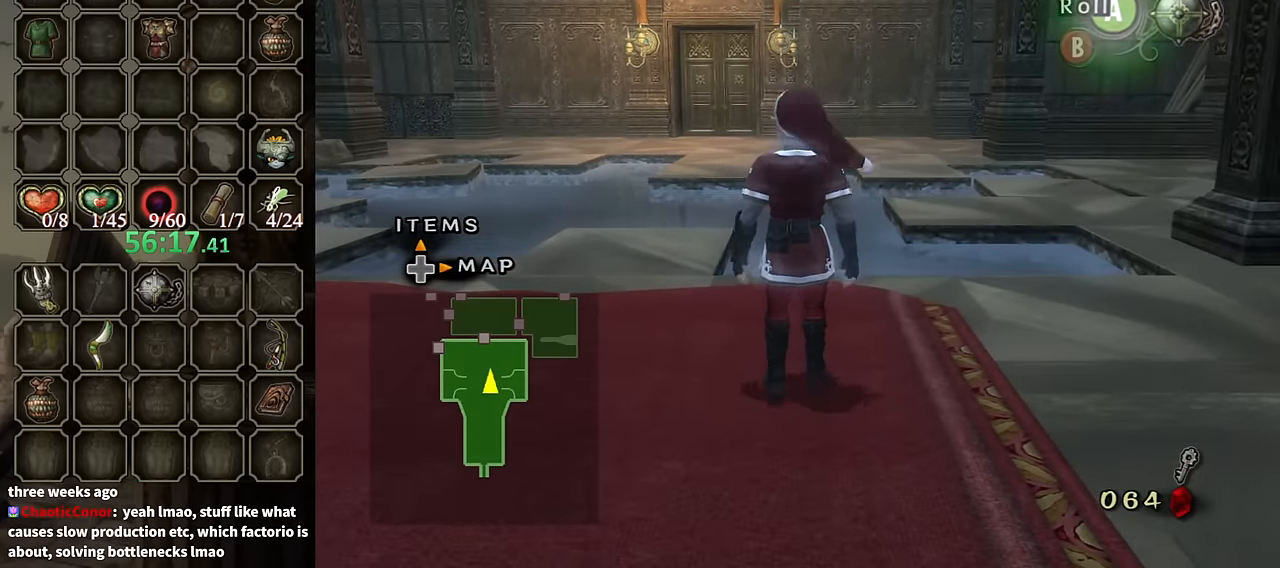
{"buttons": [], "left_stick": "up", "right_stick": "center", "events": []}
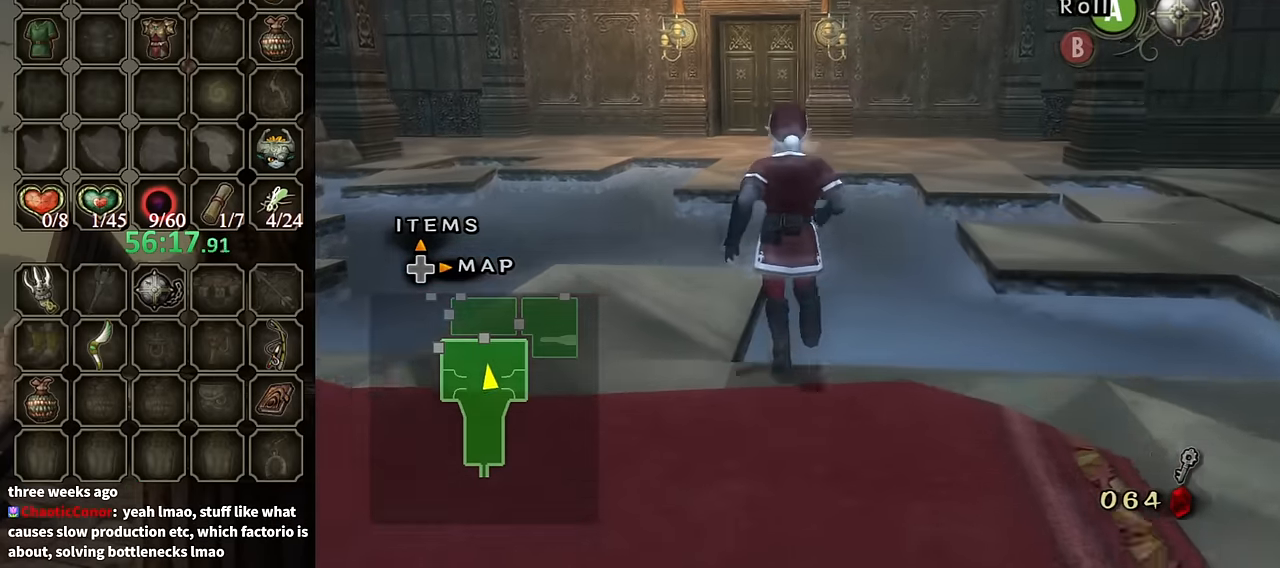
{"buttons": ["A"], "left_stick": "up", "right_stick": "center", "events": [[167, "A", "down"]]}
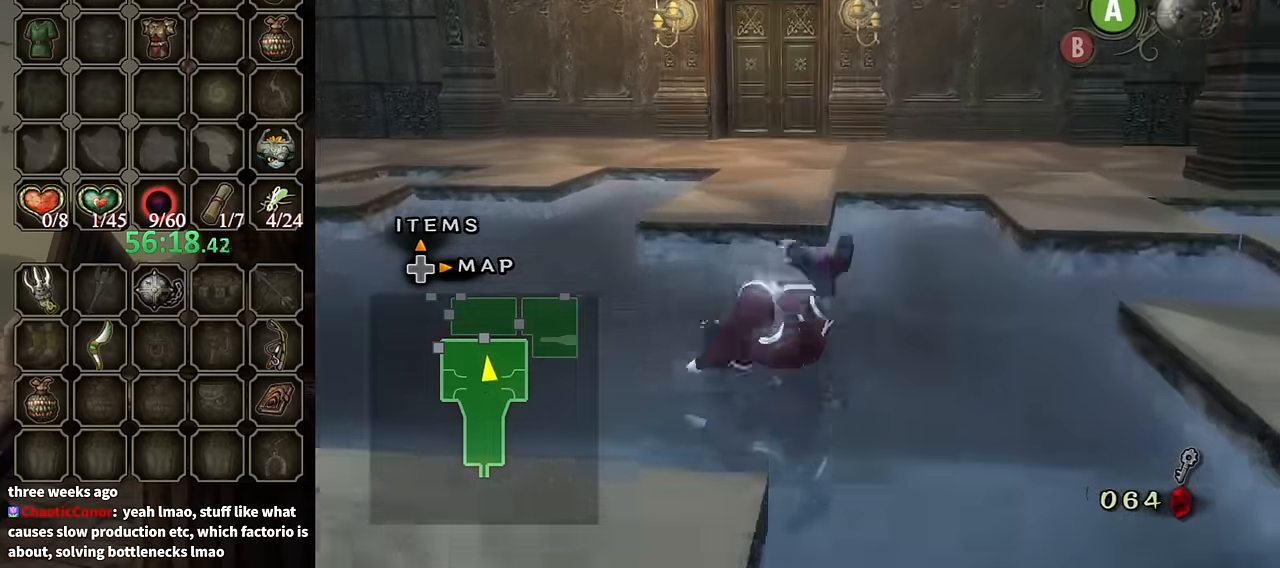
{"buttons": [], "left_stick": "up", "right_stick": "center", "events": [[100, "A", "up"]]}
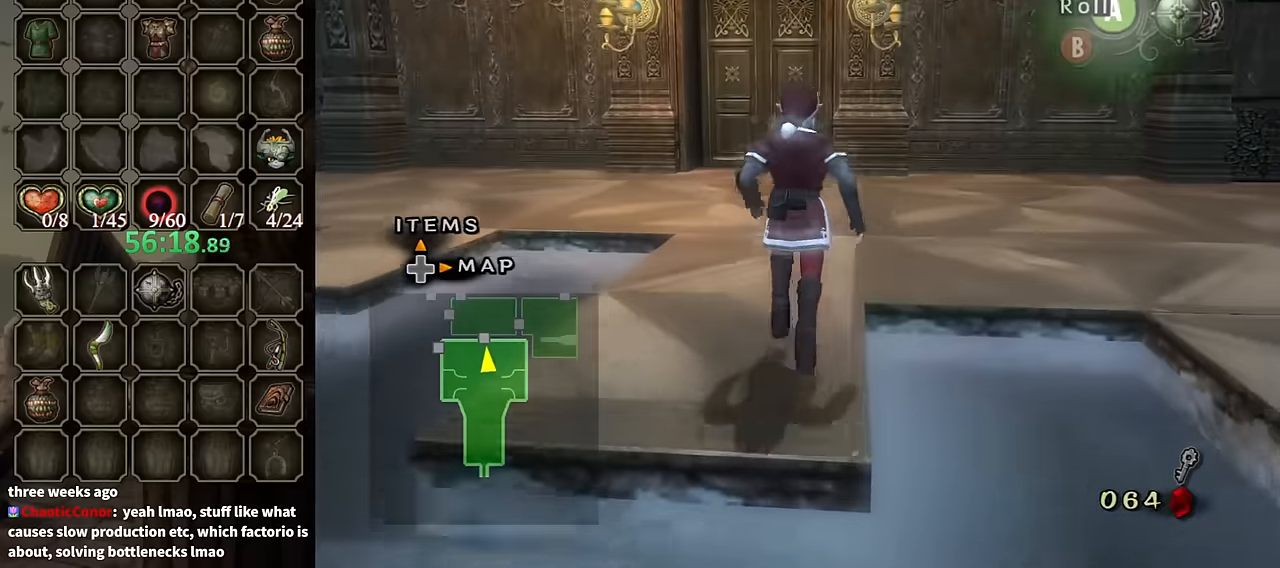
{"buttons": [], "left_stick": "up", "right_stick": "center", "events": [[234, "left_stick", "center"], [500, "left_stick", "up"]]}
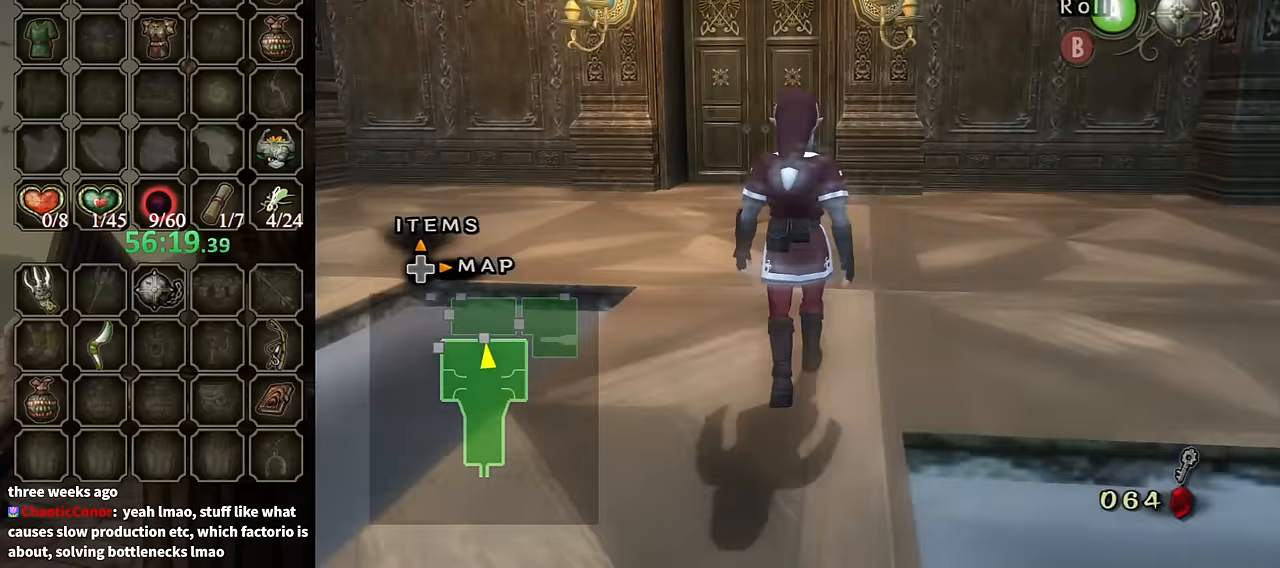
{"buttons": [], "left_stick": "center", "right_stick": "center", "events": [[400, "left_stick", "center"]]}
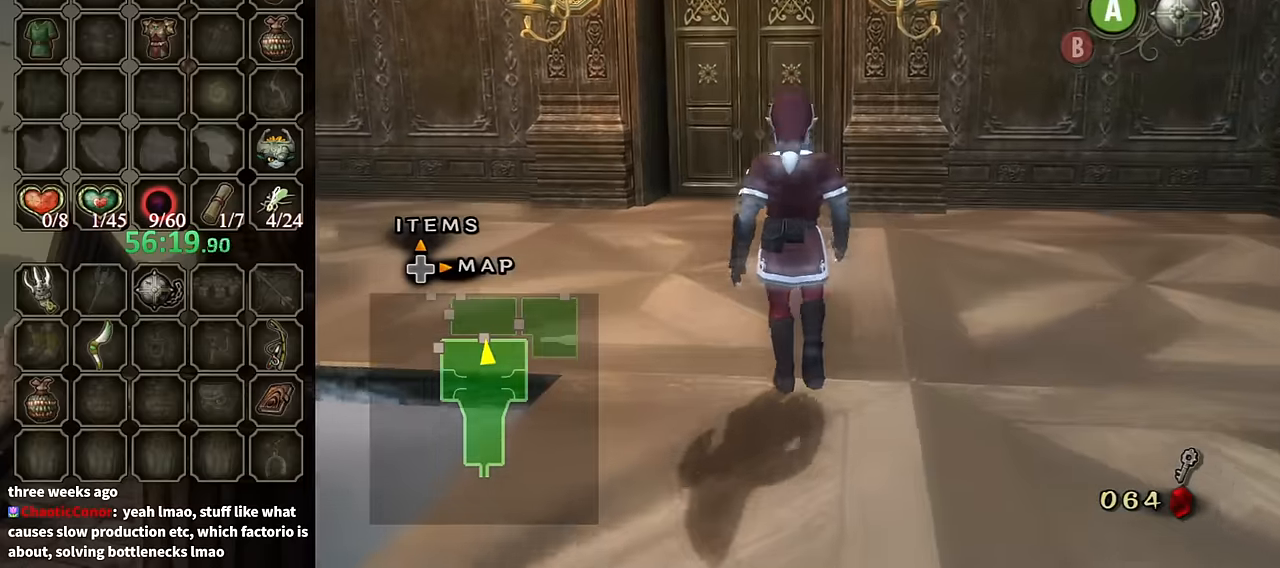
{"buttons": [], "left_stick": "up", "right_stick": "center", "events": [[334, "left_stick", "up"]]}
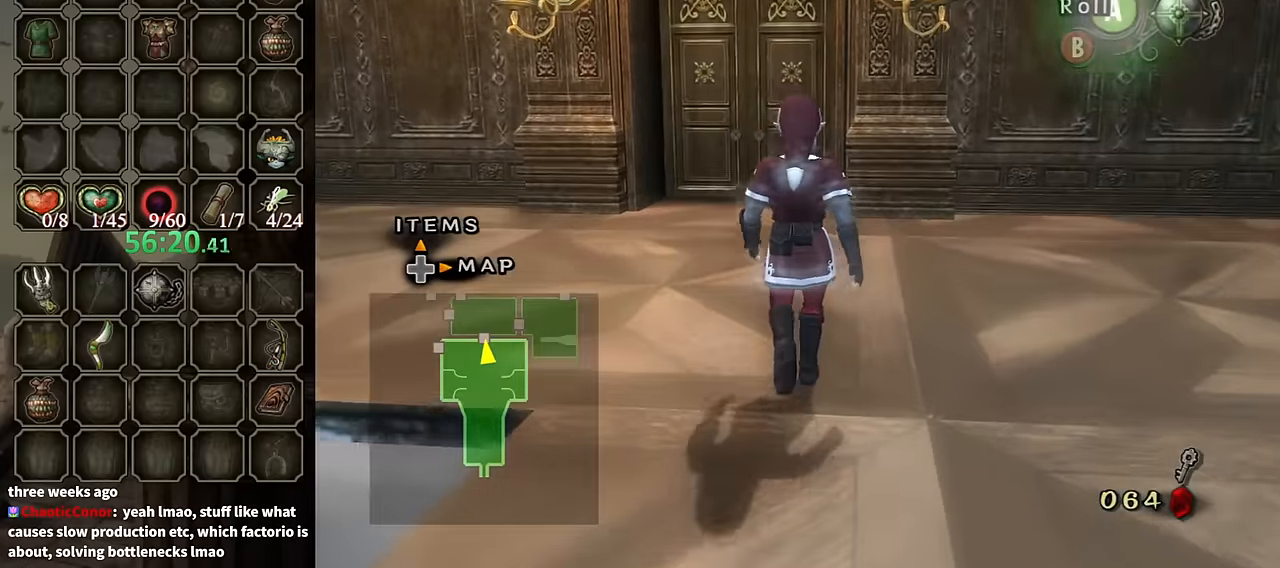
{"buttons": [], "left_stick": "up", "right_stick": "center", "events": []}
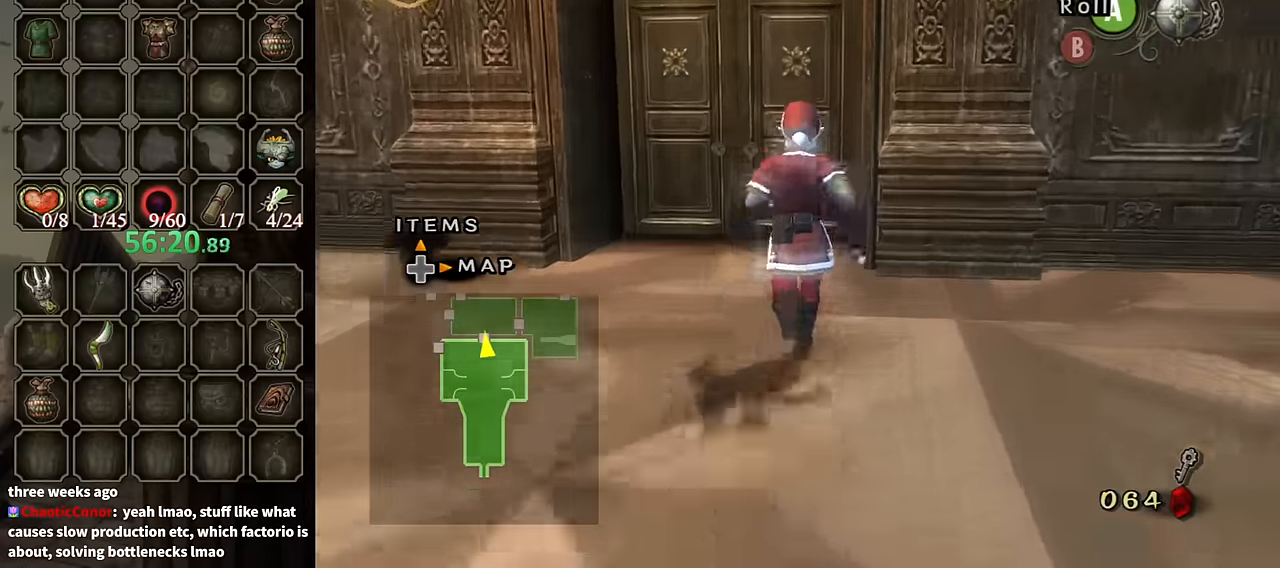
{"buttons": [], "left_stick": "up", "right_stick": "center", "events": []}
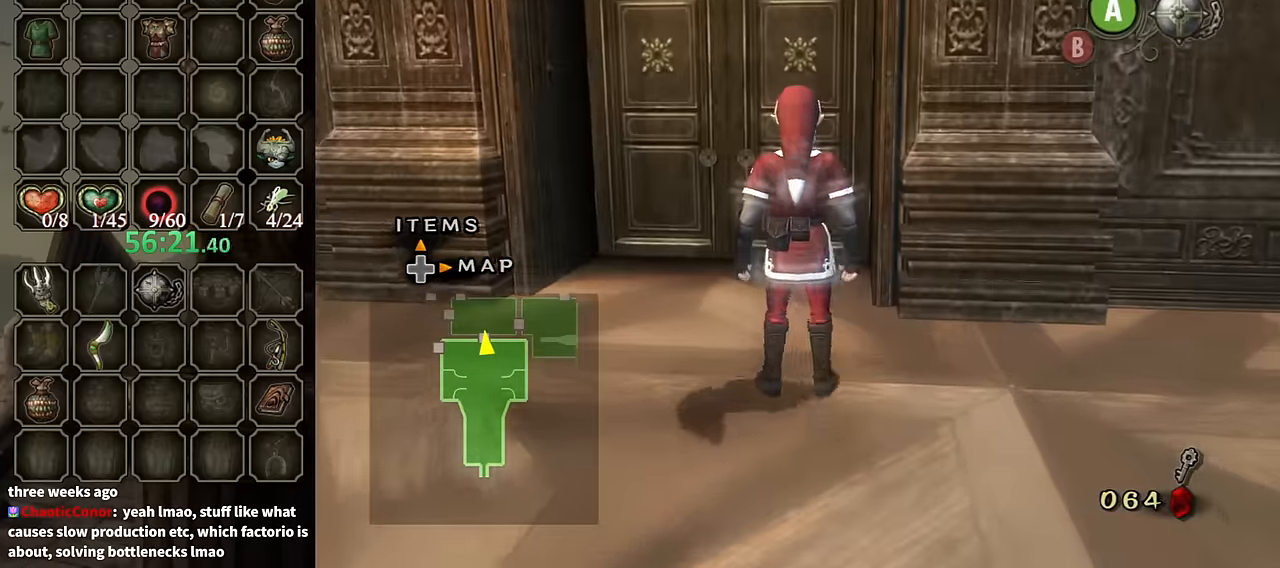
{"buttons": [], "left_stick": "up", "right_stick": "center", "events": []}
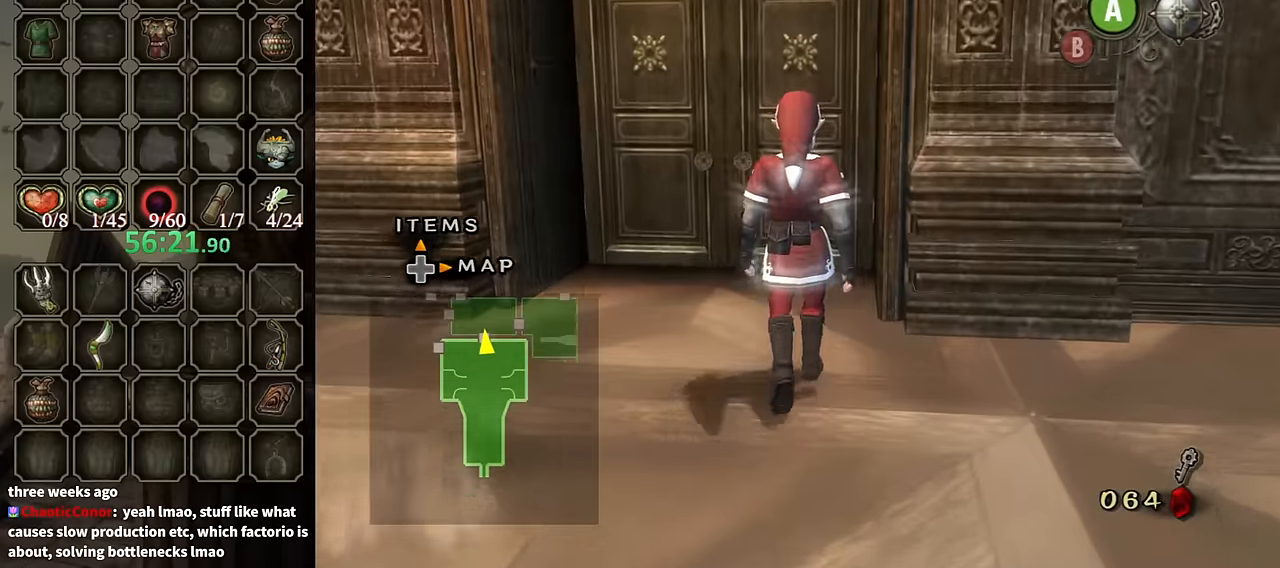
{"buttons": [], "left_stick": "up", "right_stick": "center", "events": []}
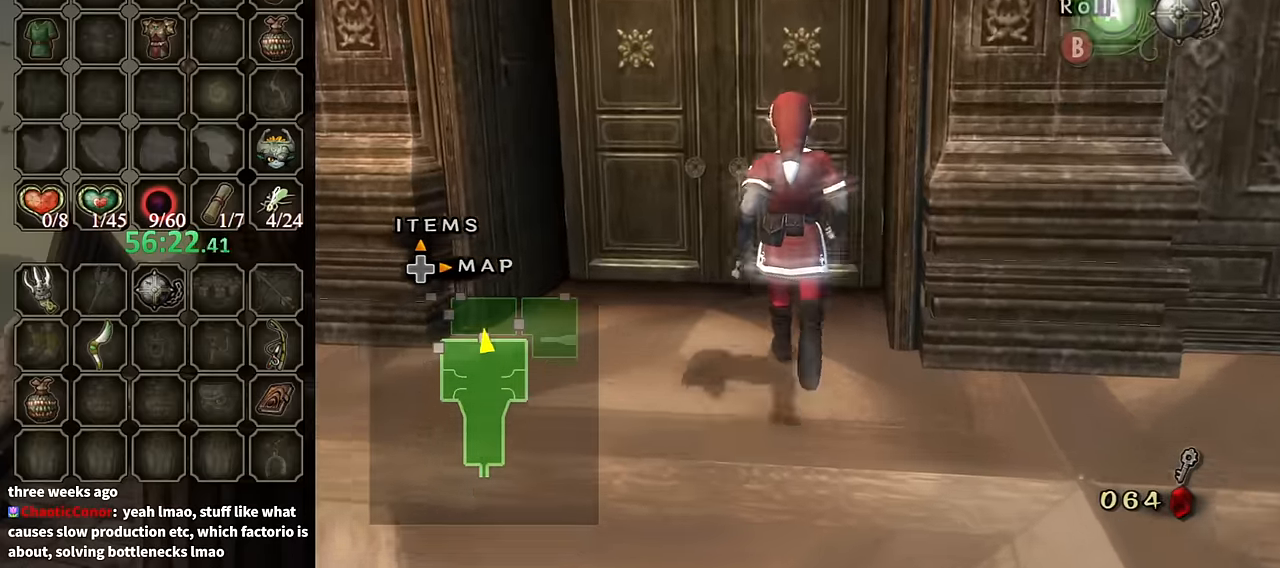
{"buttons": ["A"], "left_stick": "up", "right_stick": "center", "events": [[500, "A", "down"]]}